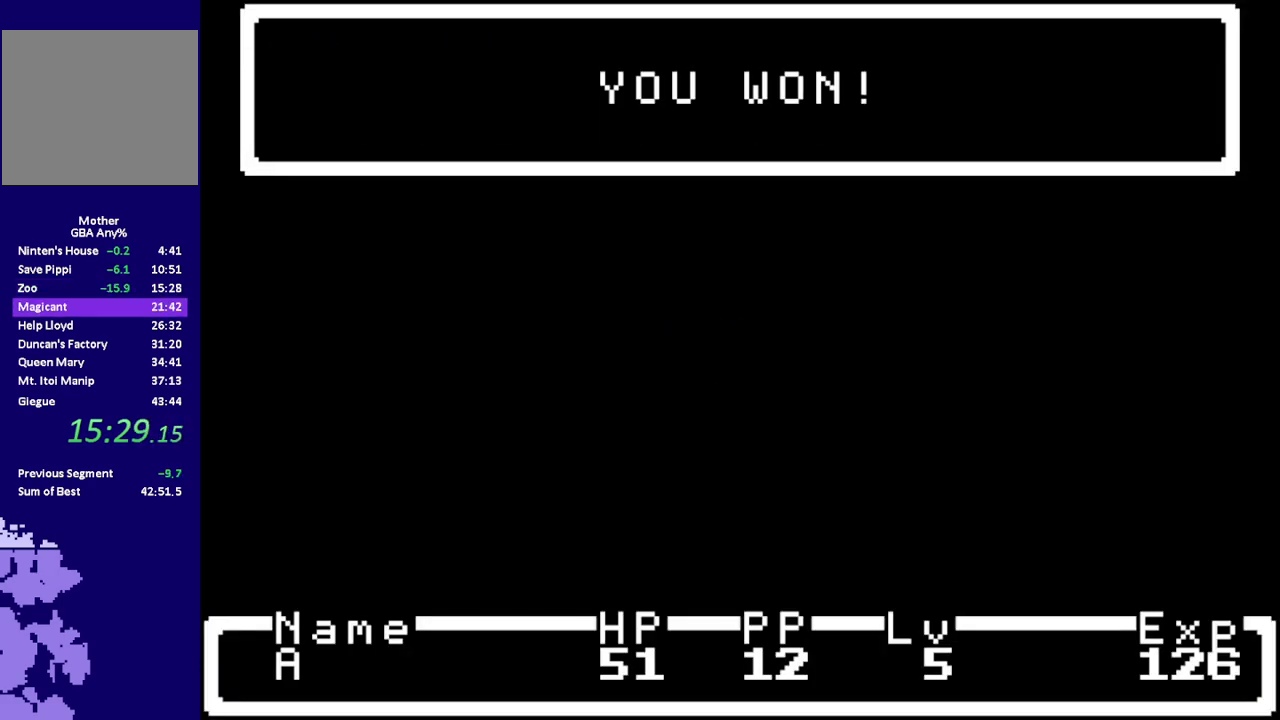
Gameplay with a controller (Nintendo layout); each line is a JSON object with the inputs held at the frame after it. "events" lists button and stick changes between this image and that frame as [ms after this image, input, new state], when the widget could be followed in between. Not read: B L3 R3.
{"buttons": ["A", "L1"], "events": [[350, "A", "down"], [350, "L1", "down"], [383, "A", "up"], [383, "L1", "up"], [483, "A", "down"], [483, "L1", "down"]]}
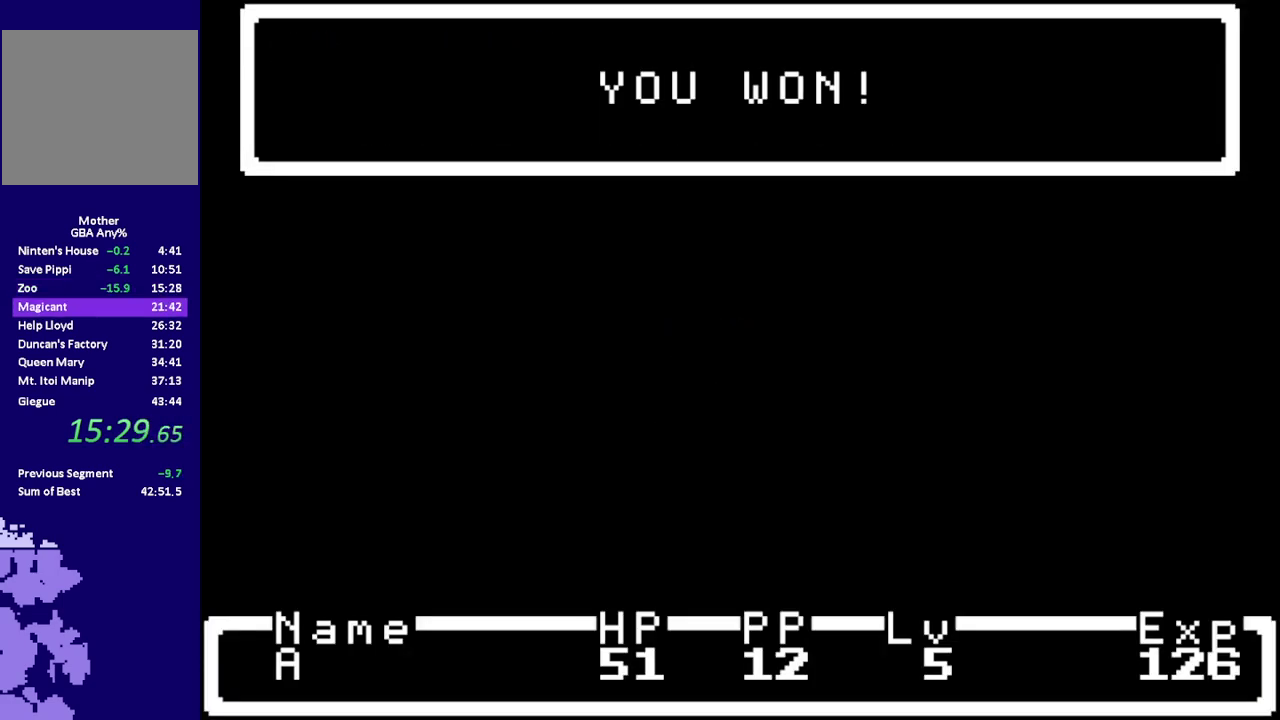
{"buttons": [], "events": [[17, "A", "up"], [50, "L1", "up"], [350, "A", "down"], [350, "L1", "down"], [400, "A", "up"], [400, "L1", "up"]]}
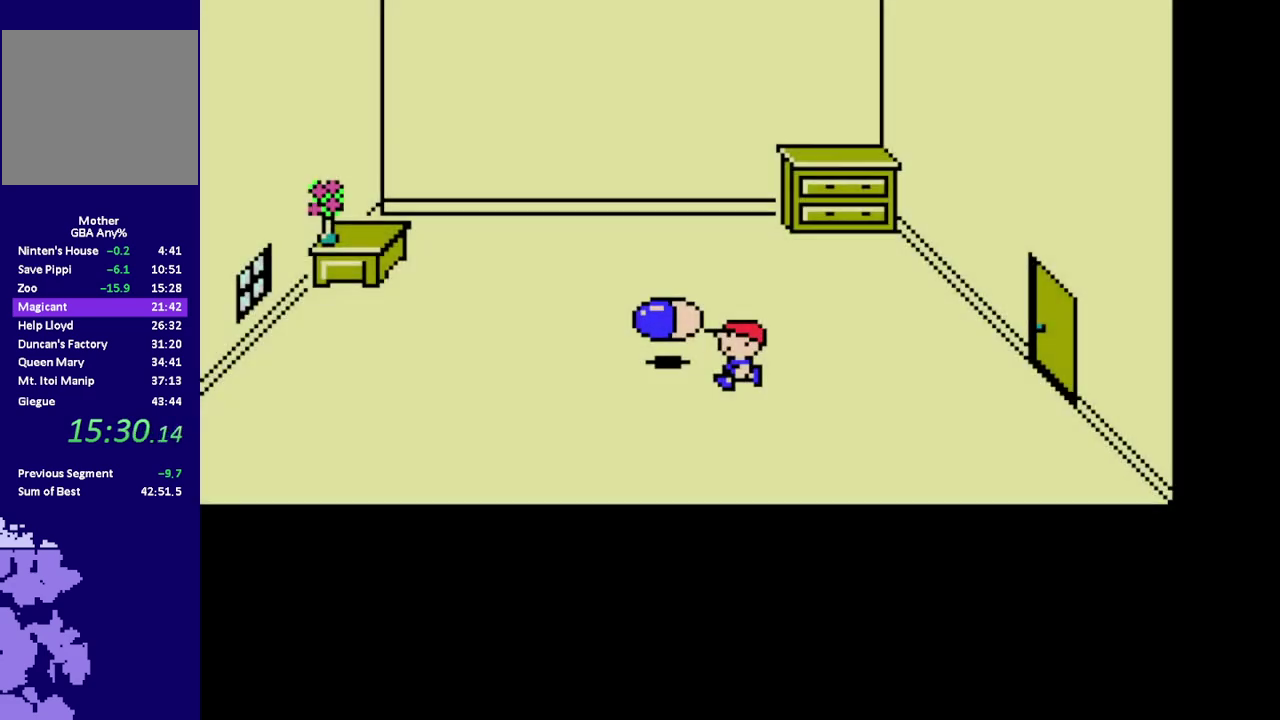
{"buttons": ["A", "L1"], "events": [[300, "L1", "down"], [333, "A", "down"], [367, "L1", "up"], [467, "L1", "down"]]}
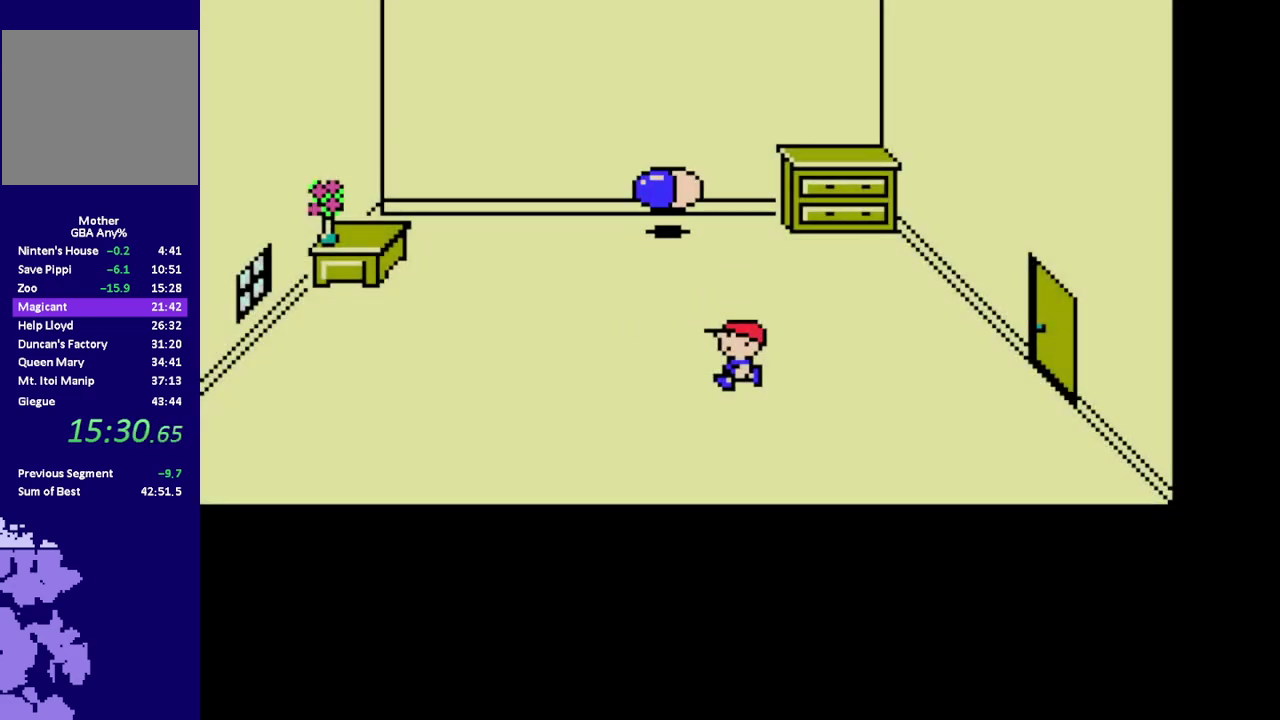
{"buttons": [], "events": [[50, "A", "up"], [50, "L1", "up"], [117, "A", "down"], [117, "L1", "down"], [183, "A", "up"], [183, "L1", "up"], [250, "A", "down"], [283, "L1", "down"], [350, "A", "up"], [350, "L1", "up"], [417, "A", "down"], [450, "L1", "down"], [500, "A", "up"], [500, "L1", "up"]]}
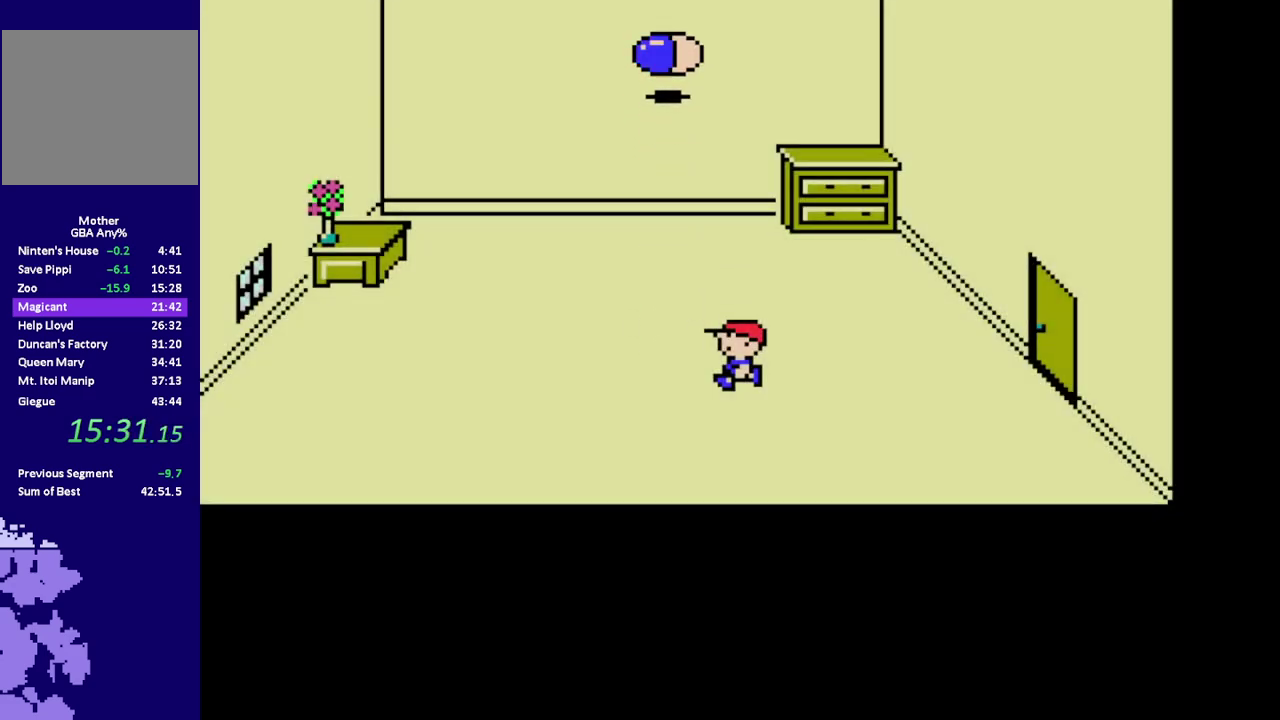
{"buttons": ["A"], "events": [[233, "A", "down"], [233, "L1", "down"], [300, "A", "up"], [300, "L1", "up"], [367, "A", "down"], [433, "A", "up"], [500, "A", "down"]]}
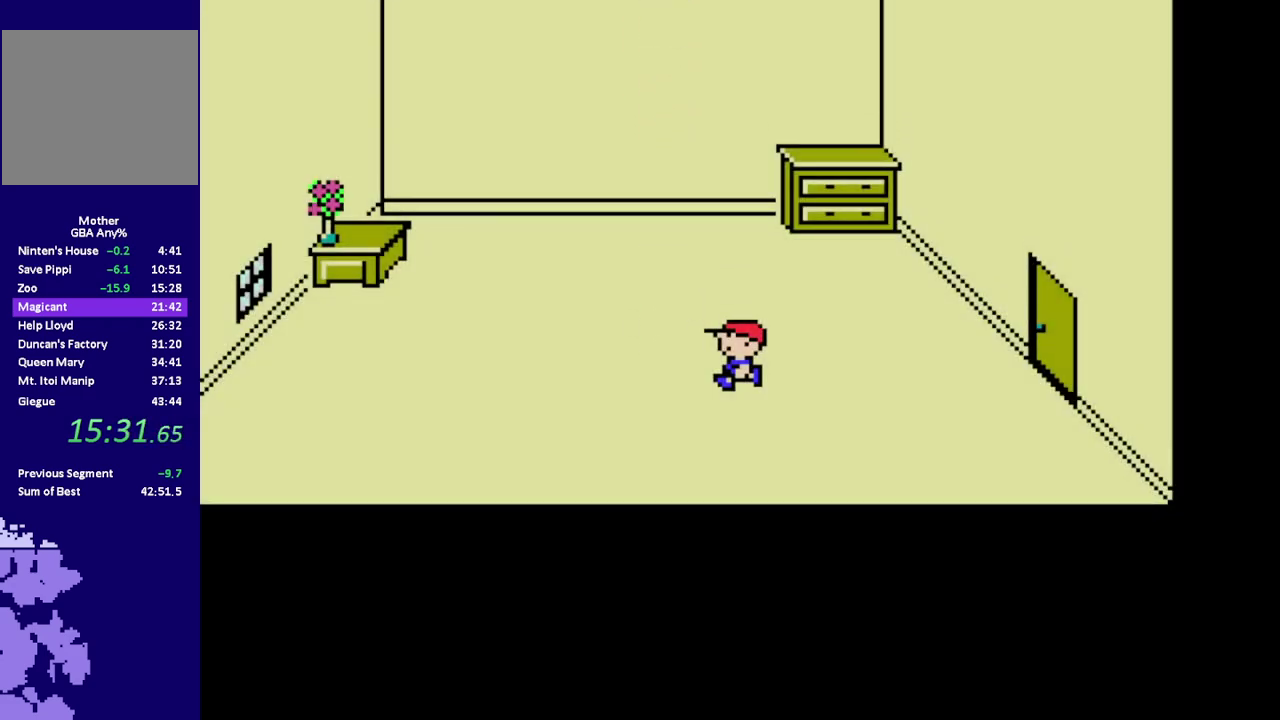
{"buttons": ["A", "L1"], "events": [[50, "L1", "down"], [117, "A", "up"], [117, "L1", "up"], [183, "L1", "down"], [250, "L1", "up"], [483, "A", "down"], [483, "L1", "down"]]}
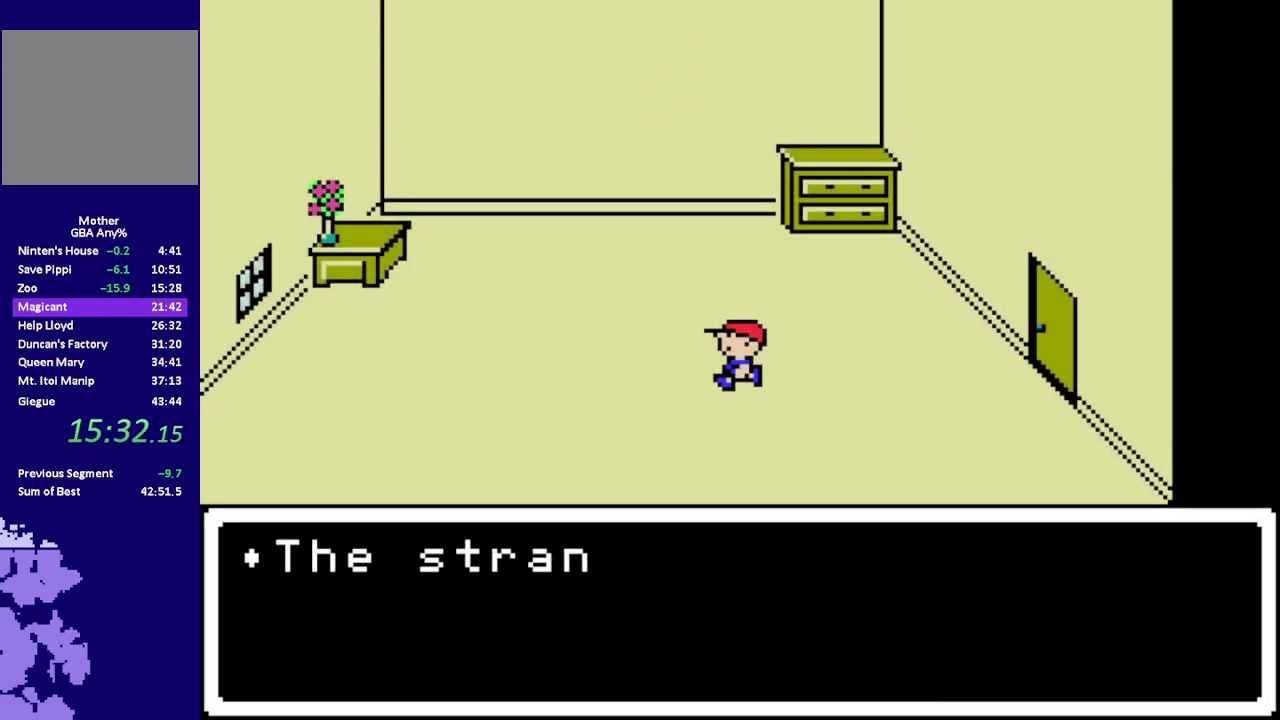
{"buttons": [], "events": [[50, "A", "up"], [50, "L1", "up"], [133, "A", "down"], [133, "L1", "down"], [200, "A", "up"], [200, "L1", "up"], [267, "A", "down"], [300, "L1", "down"], [333, "A", "up"], [367, "L1", "up"], [433, "A", "down"], [433, "L1", "down"], [500, "A", "up"], [500, "L1", "up"]]}
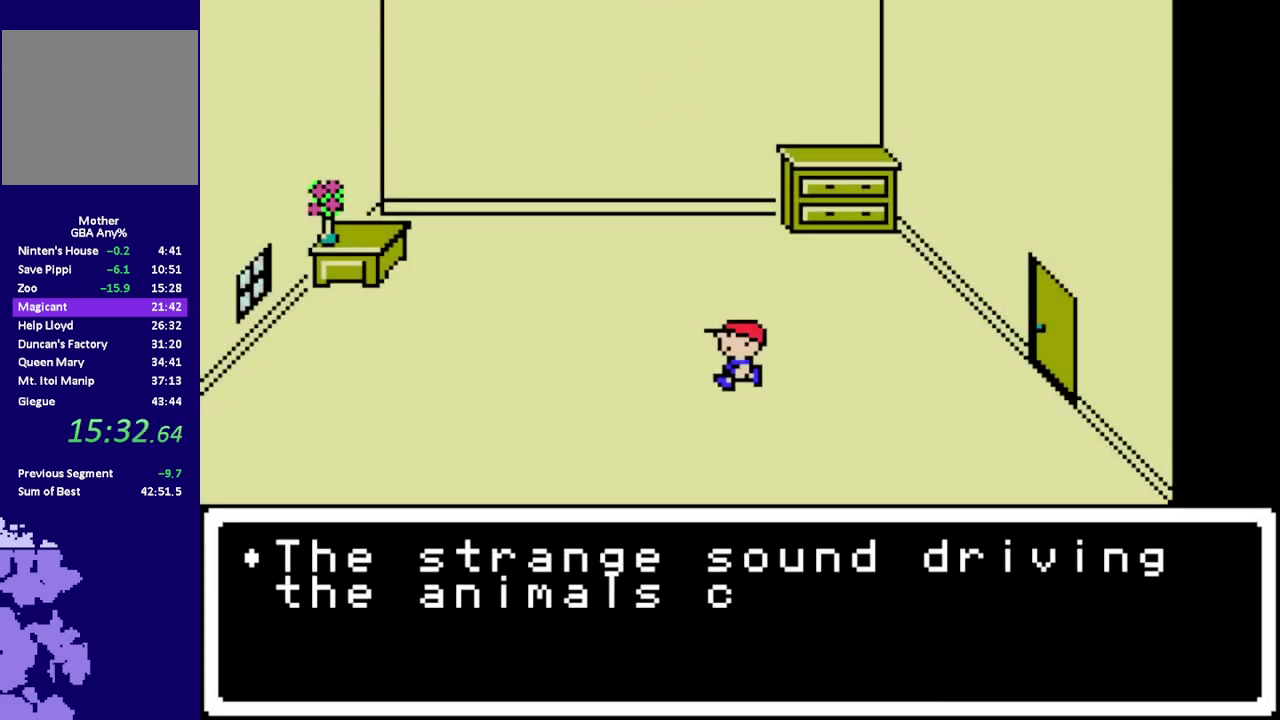
{"buttons": [], "events": [[67, "A", "down"], [67, "L1", "down"], [150, "A", "up"], [150, "L1", "up"], [217, "A", "down"], [283, "A", "up"]]}
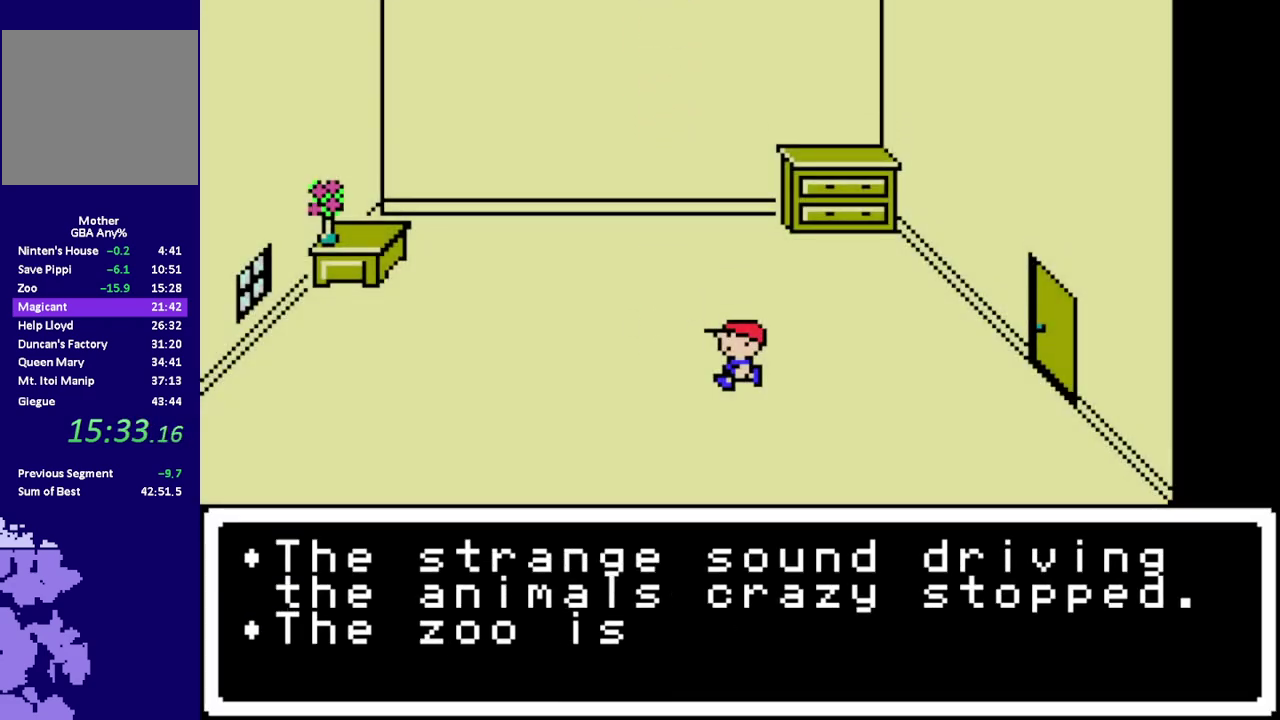
{"buttons": ["A", "L1"], "events": [[17, "L1", "down"], [83, "L1", "up"], [150, "A", "down"], [150, "L1", "down"], [233, "A", "up"], [233, "L1", "up"], [300, "A", "down"], [300, "L1", "down"], [367, "L1", "up"], [400, "A", "up"], [467, "A", "down"], [467, "L1", "down"]]}
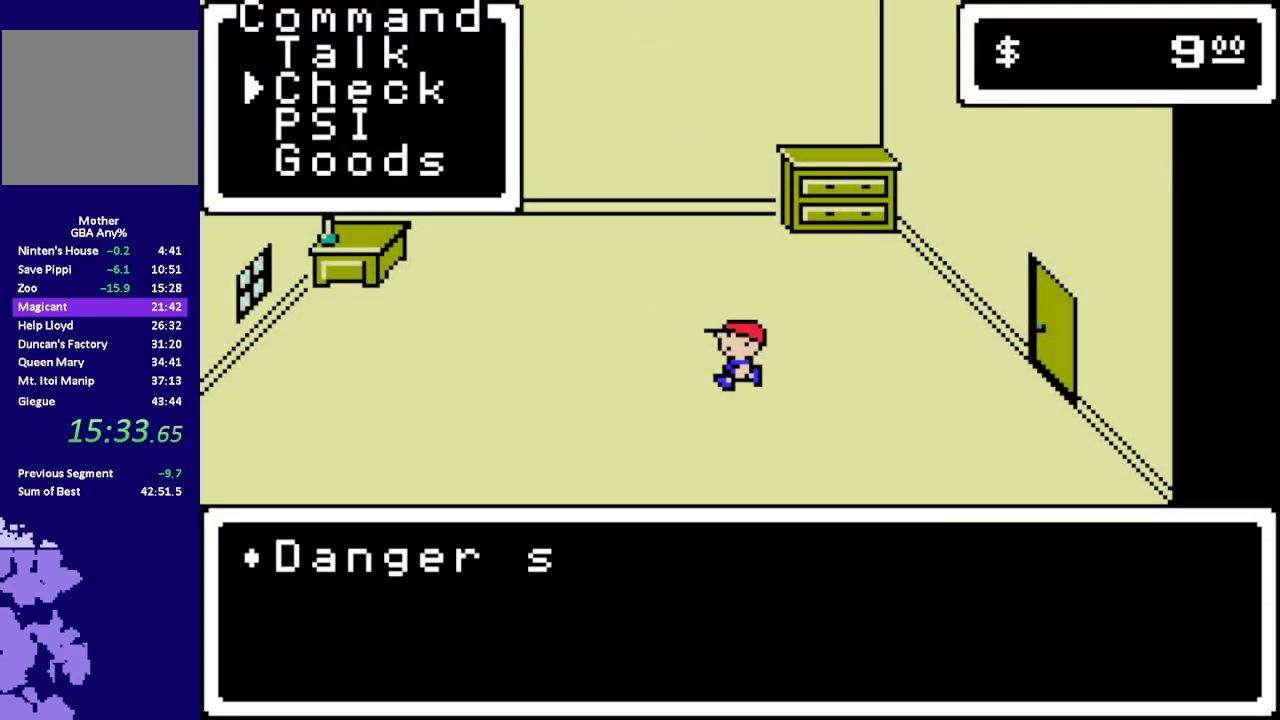
{"buttons": [], "events": [[33, "A", "up"], [33, "L1", "up"]]}
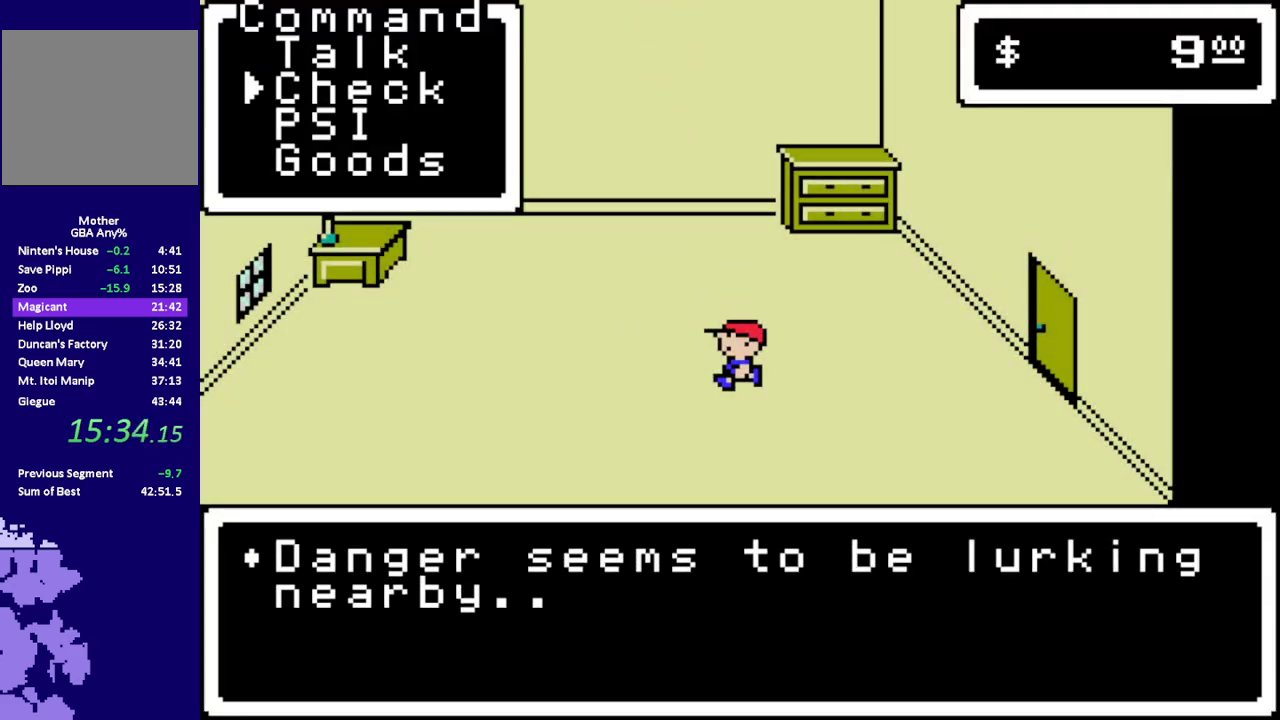
{"buttons": [], "events": [[250, "A", "down"], [350, "A", "up"]]}
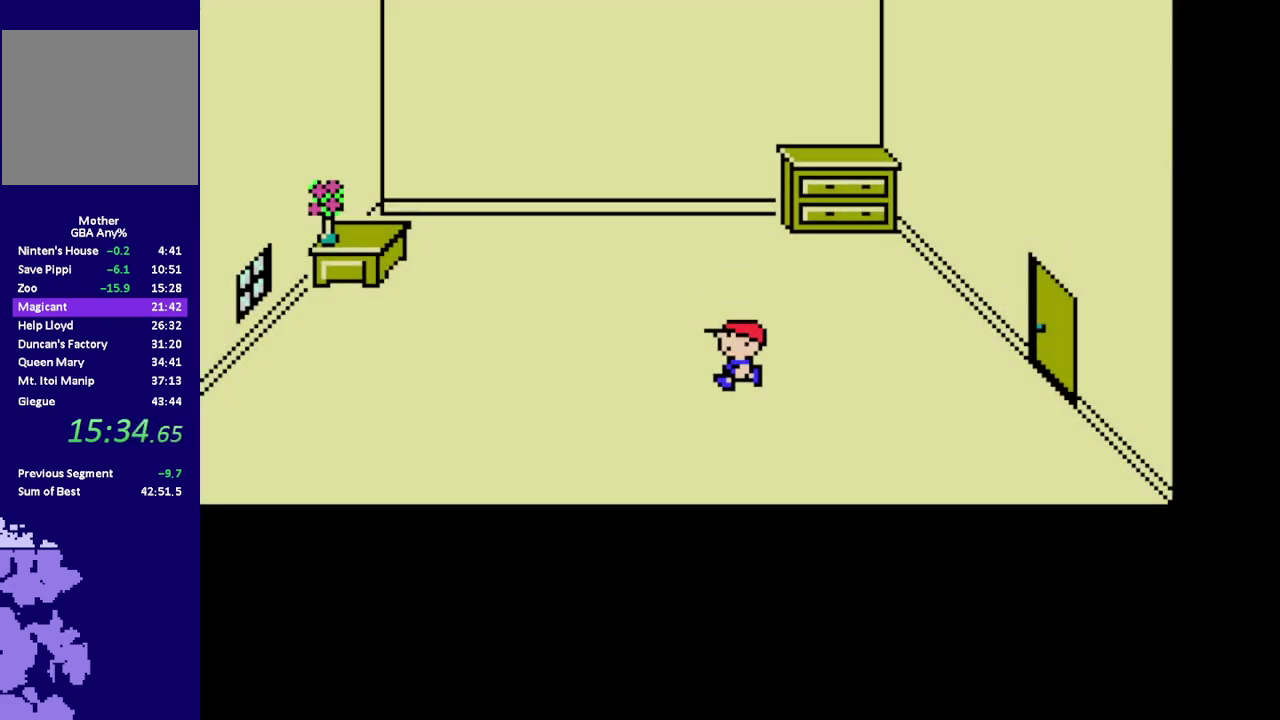
{"buttons": [], "events": [[117, "A", "down"], [183, "A", "up"], [350, "DPAD_DOWN", "down"], [417, "DPAD_DOWN", "up"]]}
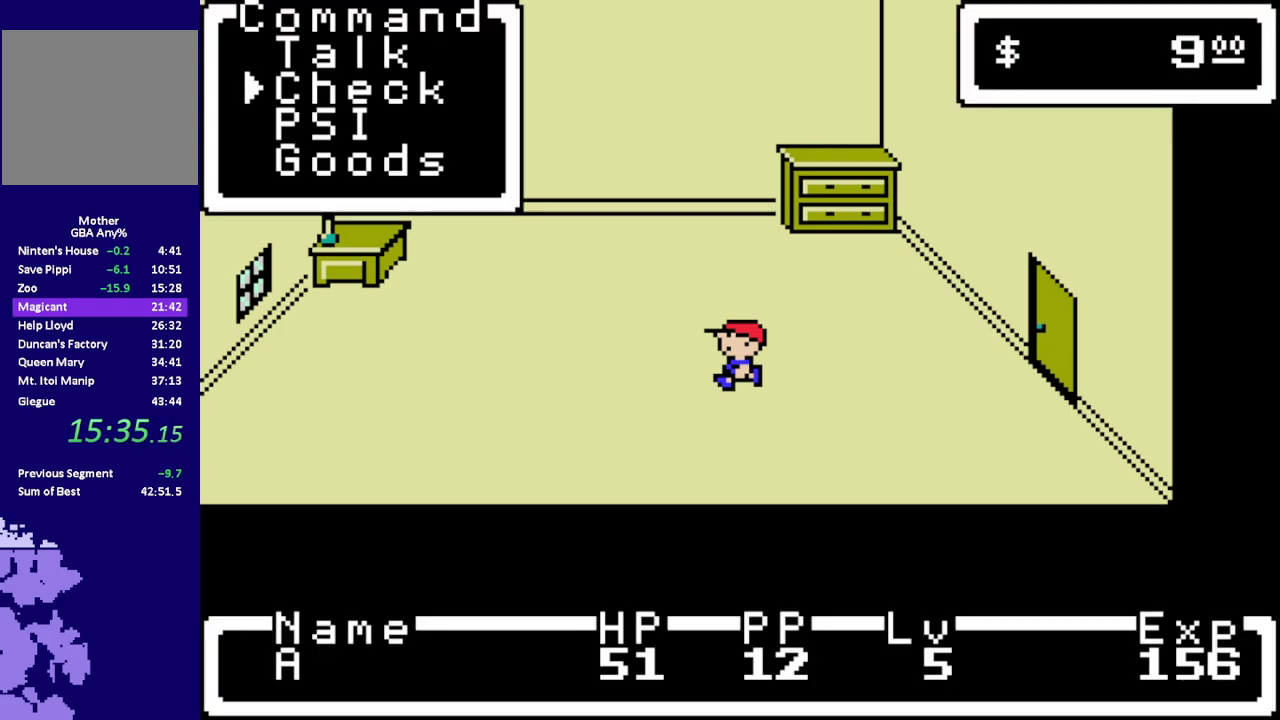
{"buttons": [], "events": [[150, "DPAD_DOWN", "down"], [217, "DPAD_DOWN", "up"], [317, "A", "down"], [417, "A", "up"]]}
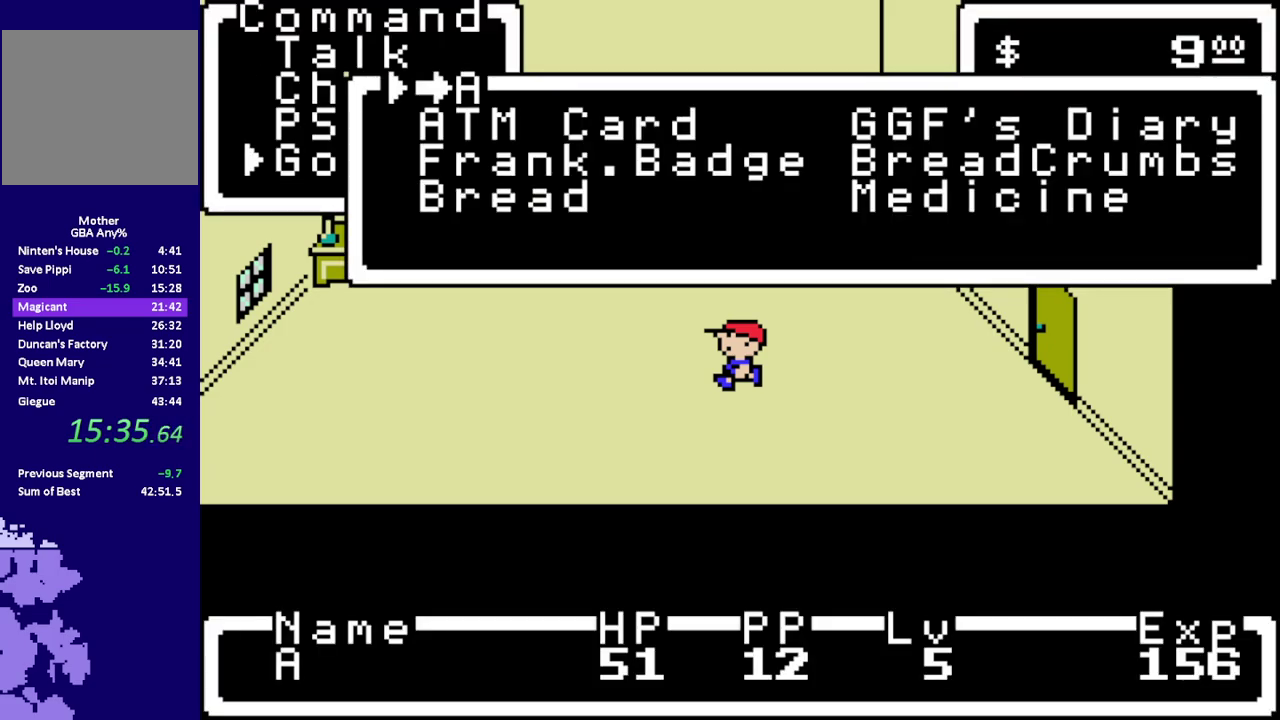
{"buttons": ["DPAD_DOWN"], "events": [[150, "DPAD_DOWN", "down"], [267, "DPAD_DOWN", "up"], [300, "DPAD_RIGHT", "down"], [400, "DPAD_DOWN", "down"], [500, "DPAD_RIGHT", "up"]]}
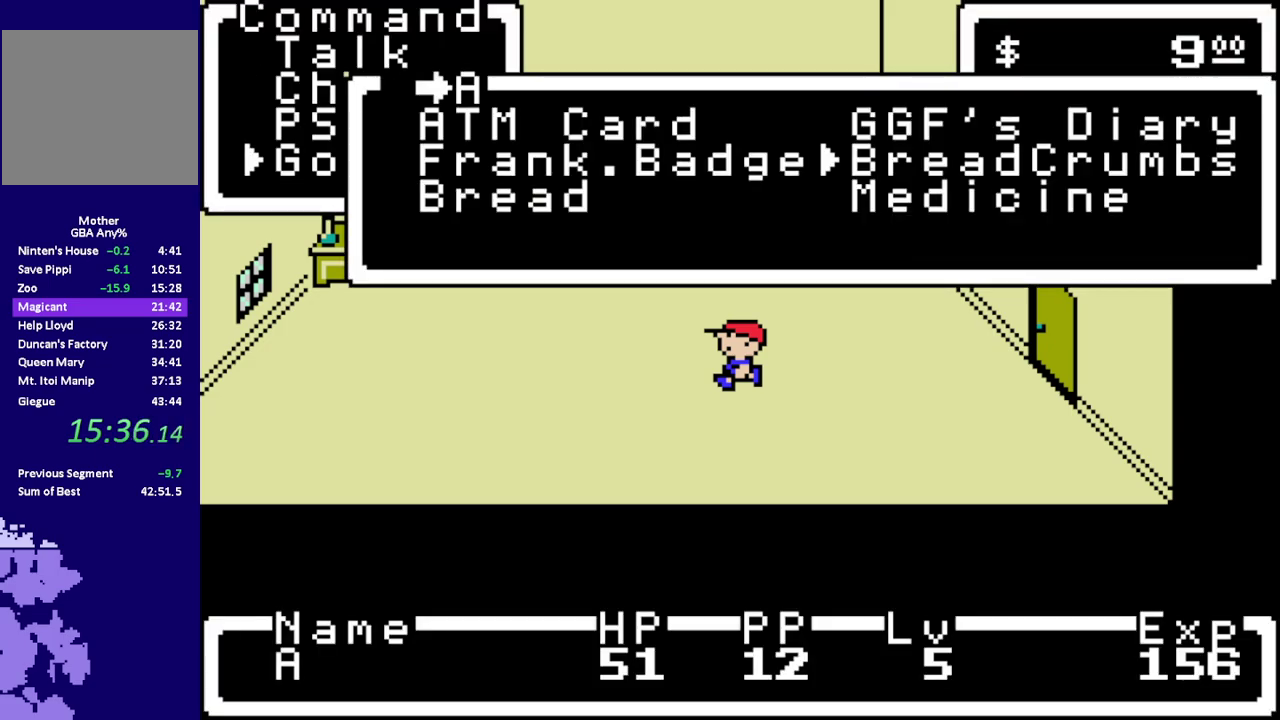
{"buttons": ["A"], "events": [[33, "DPAD_DOWN", "up"], [133, "A", "down"], [233, "A", "up"], [450, "A", "down"]]}